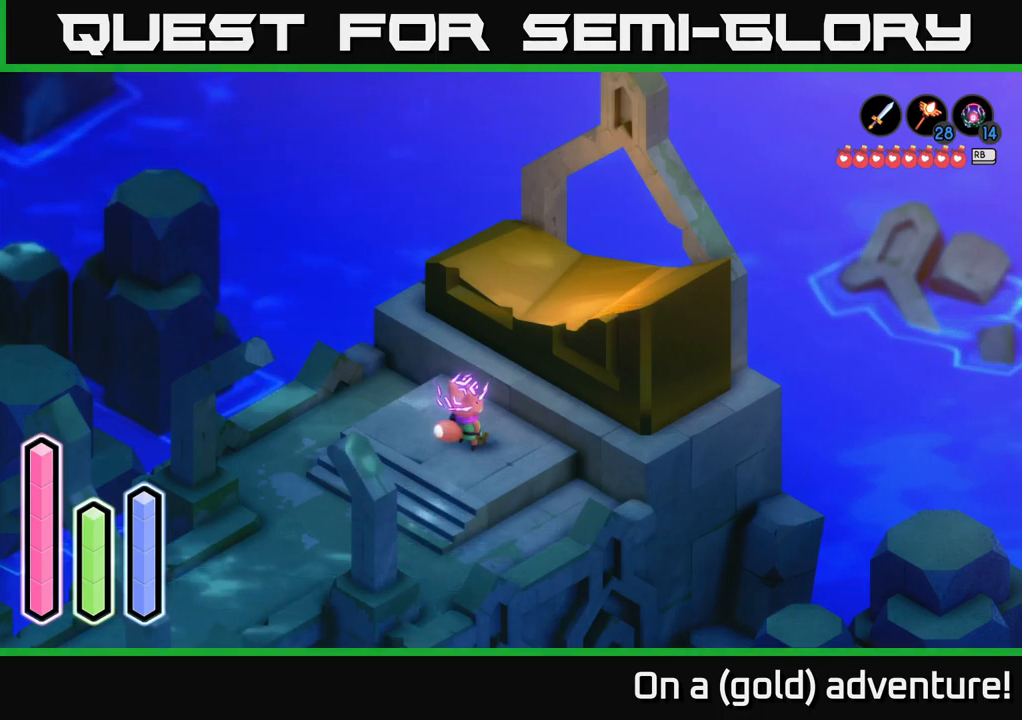
Gameplay with a controller (Xbox layout); each line is a JSON object with the inputs held at the frame after it. "events" lists button and stick changes between this image and that frame as [ms after this image, input, new state], when the widget could be followed in between.
{"buttons": ["DPAD_LEFT"], "left_stick": "center", "right_stick": "center", "events": [[100, "DPAD_UP", "down"], [200, "DPAD_UP", "up"], [467, "DPAD_LEFT", "down"]]}
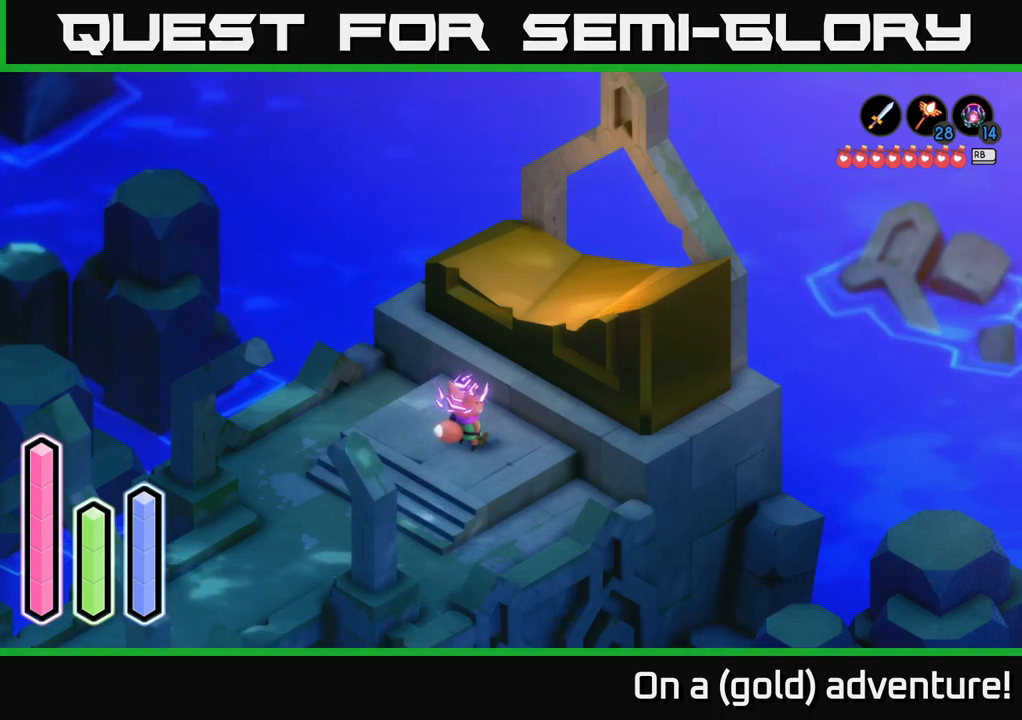
{"buttons": [], "left_stick": "center", "right_stick": "center", "events": [[100, "DPAD_LEFT", "up"], [300, "DPAD_UP", "down"], [450, "DPAD_UP", "up"]]}
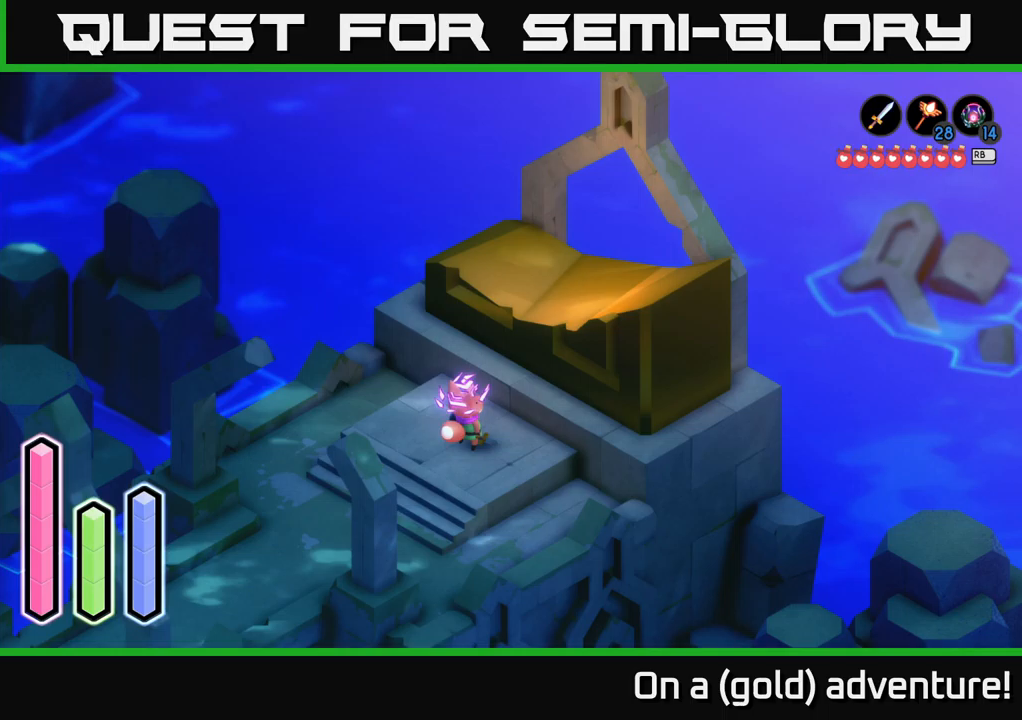
{"buttons": [], "left_stick": "center", "right_stick": "center", "events": [[183, "DPAD_RIGHT", "down"], [317, "DPAD_RIGHT", "up"]]}
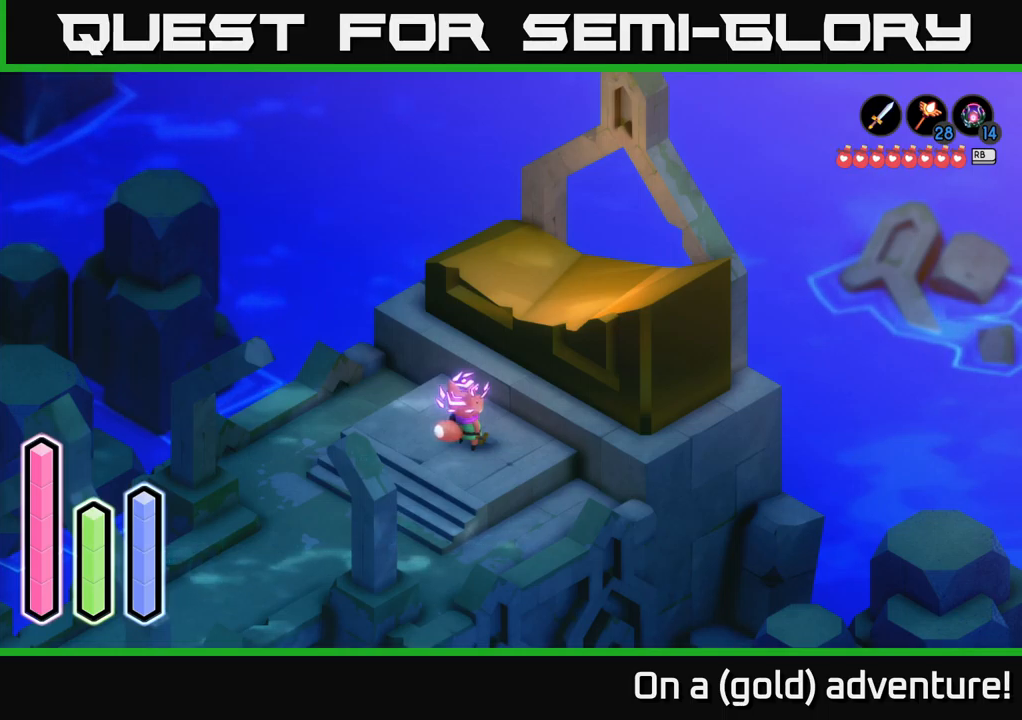
{"buttons": ["DPAD_RIGHT"], "left_stick": "center", "right_stick": "center", "events": [[17, "DPAD_DOWN", "down"], [167, "DPAD_DOWN", "up"], [483, "DPAD_RIGHT", "down"]]}
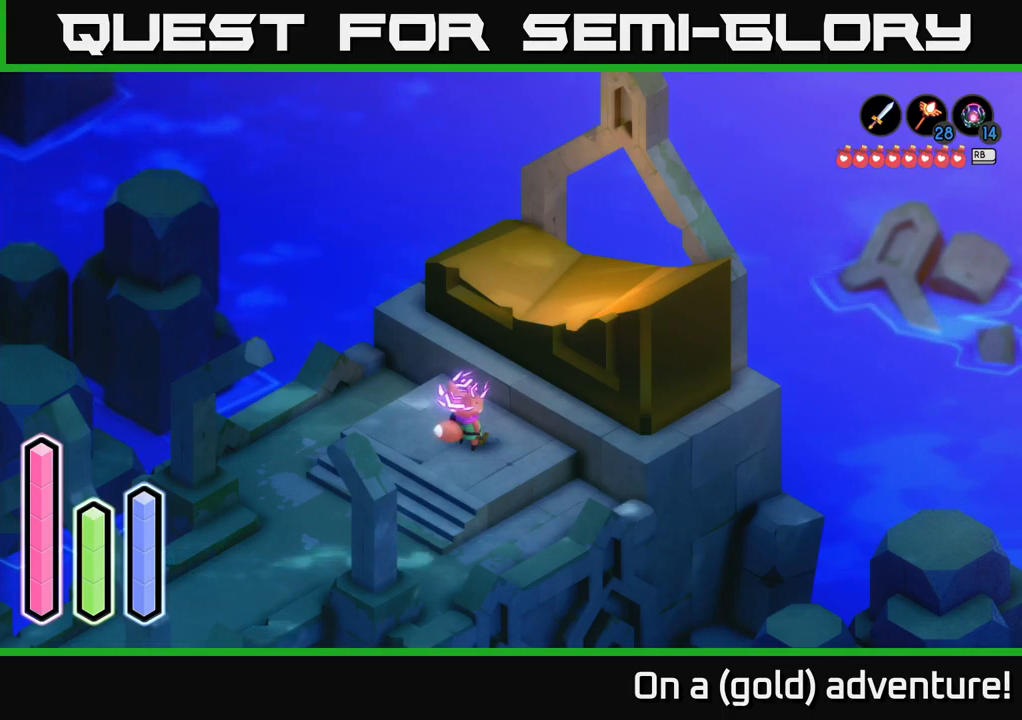
{"buttons": [], "left_stick": "center", "right_stick": "center", "events": [[133, "DPAD_RIGHT", "up"]]}
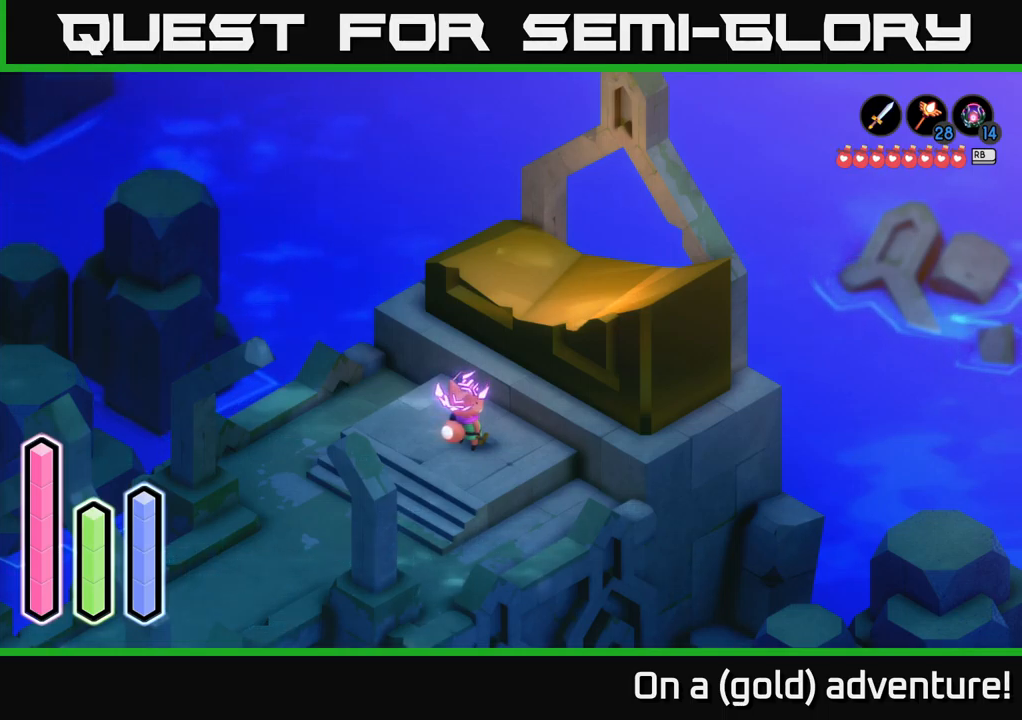
{"buttons": [], "left_stick": "center", "right_stick": "center", "events": [[117, "DPAD_DOWN", "down"], [250, "DPAD_DOWN", "up"]]}
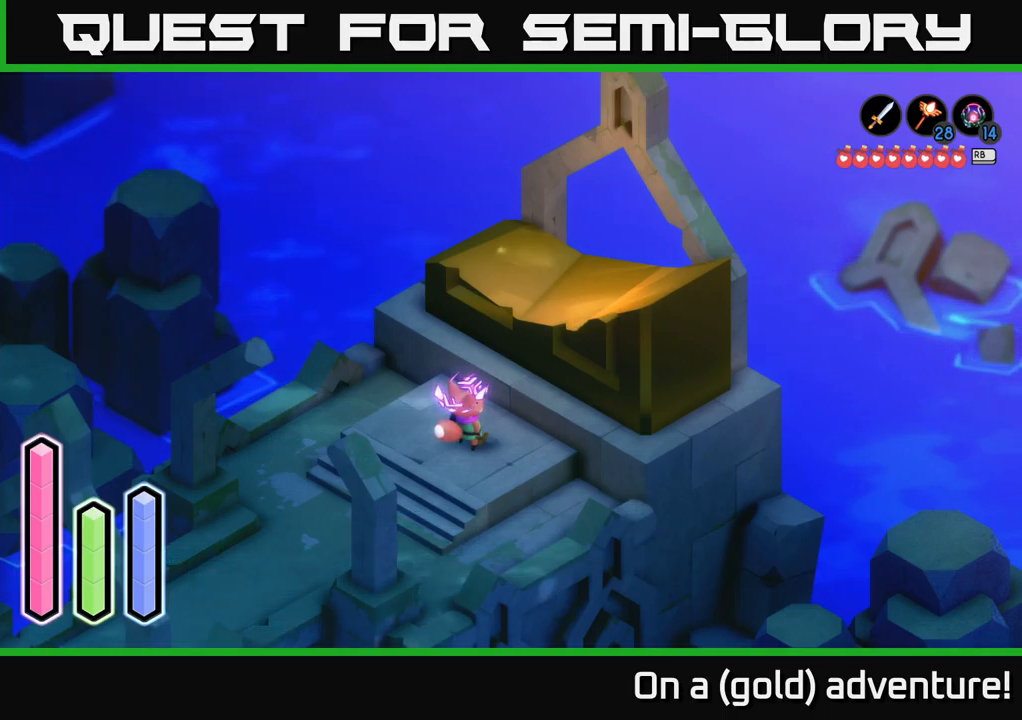
{"buttons": [], "left_stick": "center", "right_stick": "center", "events": [[100, "DPAD_RIGHT", "down"], [267, "DPAD_RIGHT", "up"]]}
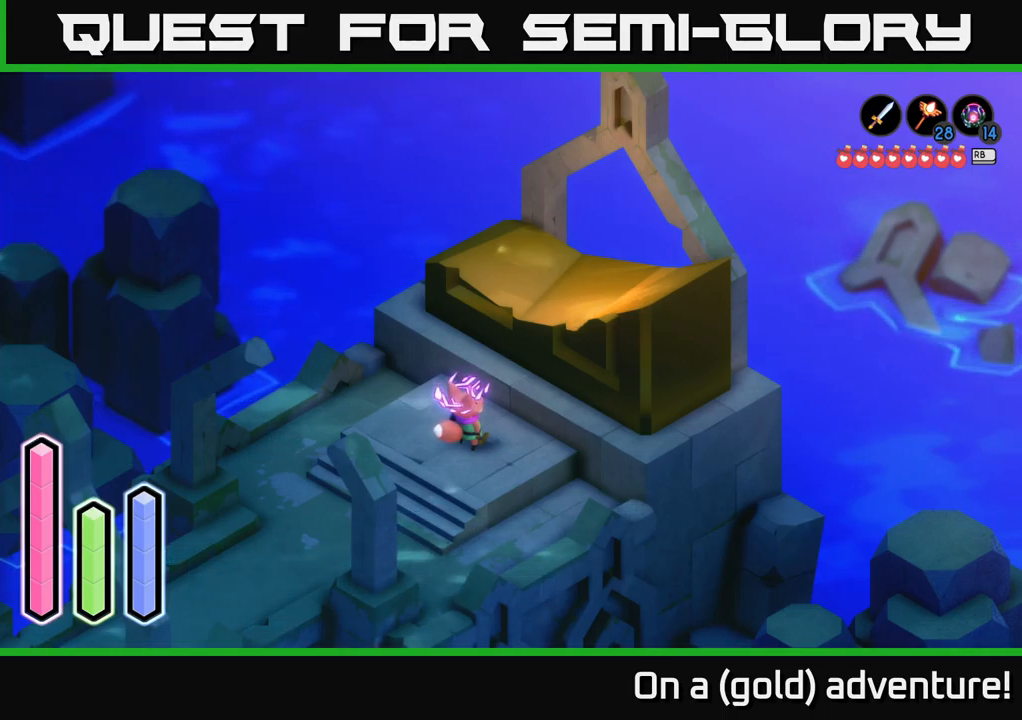
{"buttons": [], "left_stick": "center", "right_stick": "center", "events": [[100, "DPAD_DOWN", "down"], [300, "DPAD_DOWN", "up"]]}
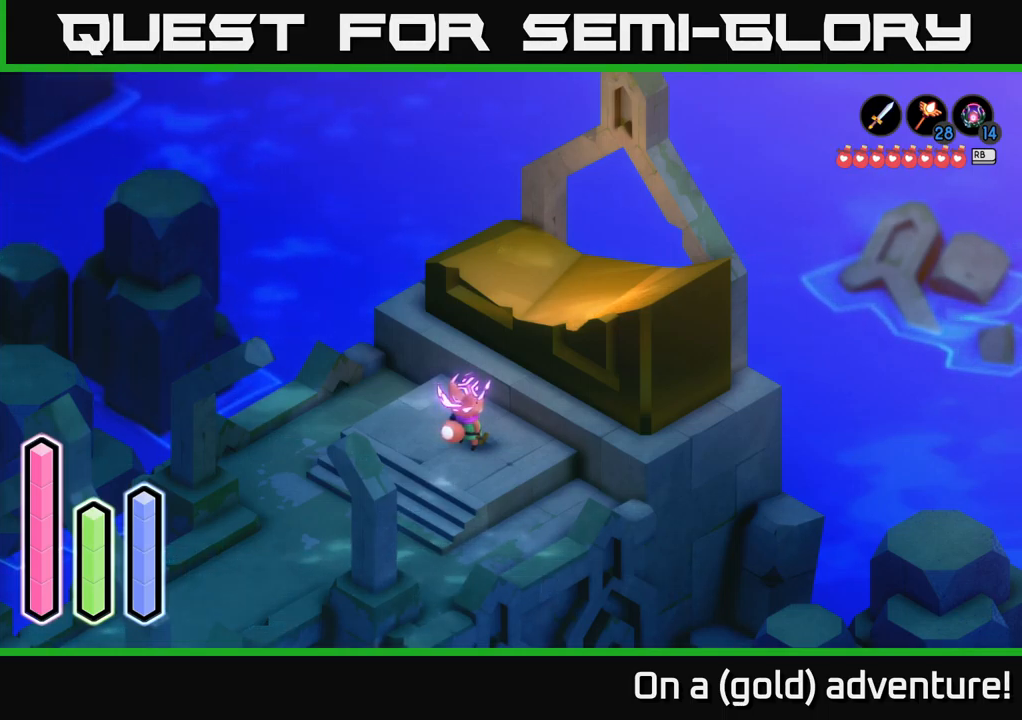
{"buttons": [], "left_stick": "center", "right_stick": "center", "events": [[100, "DPAD_LEFT", "down"], [217, "DPAD_LEFT", "up"]]}
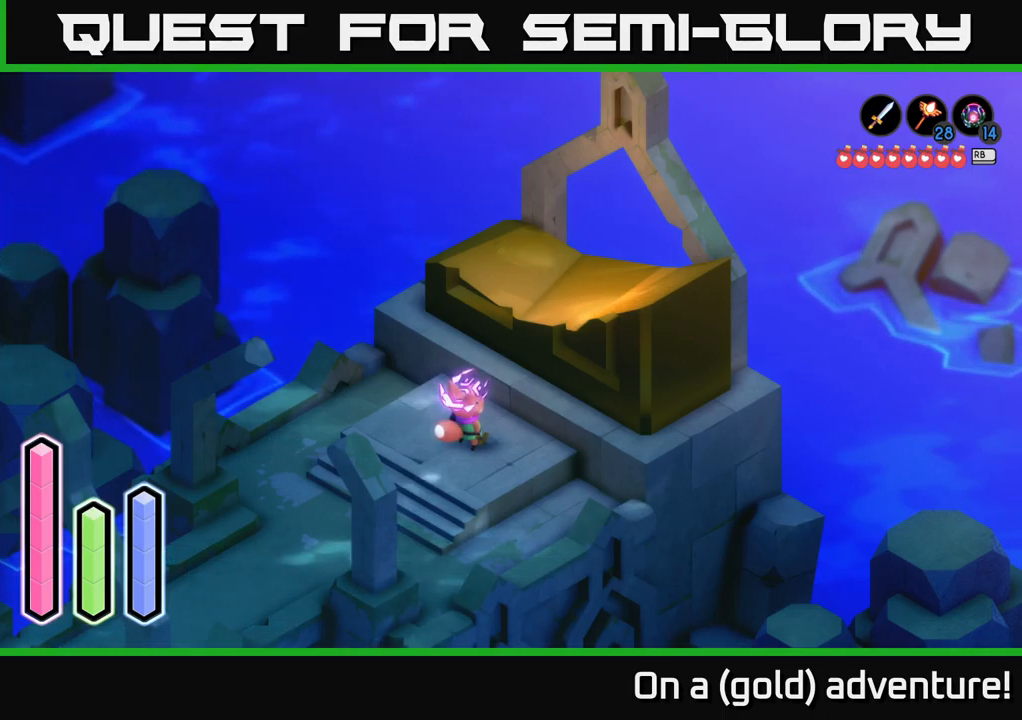
{"buttons": ["DPAD_RIGHT"], "left_stick": "center", "right_stick": "center", "events": [[33, "DPAD_DOWN", "down"], [183, "DPAD_DOWN", "up"], [467, "DPAD_RIGHT", "down"]]}
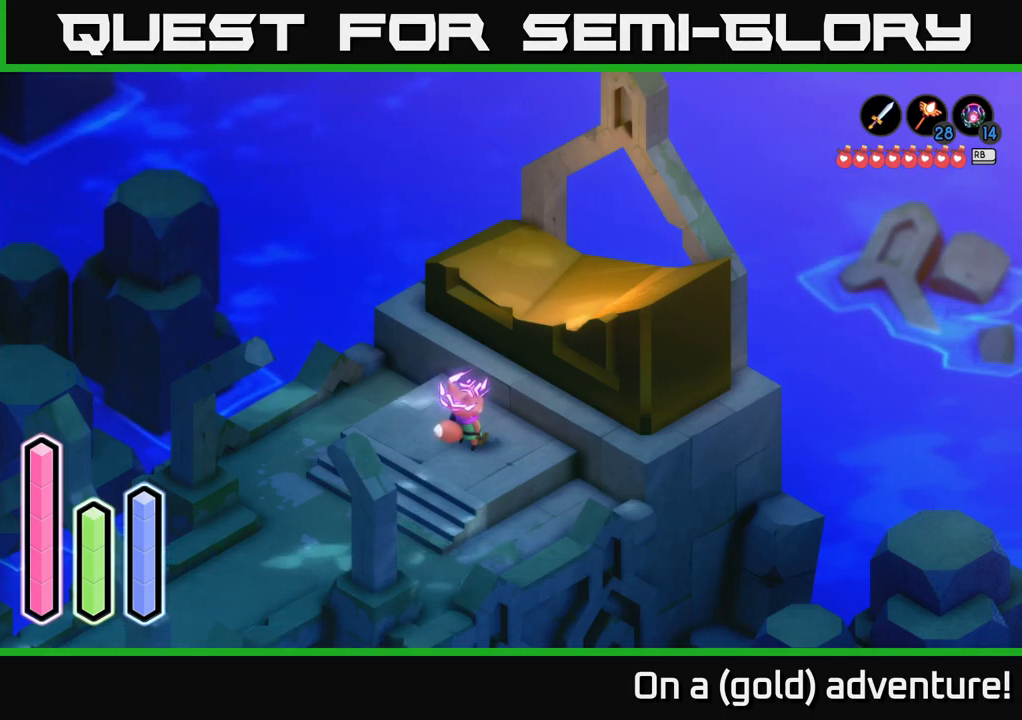
{"buttons": ["DPAD_DOWN"], "left_stick": "center", "right_stick": "center", "events": [[67, "DPAD_RIGHT", "up"], [367, "DPAD_DOWN", "down"]]}
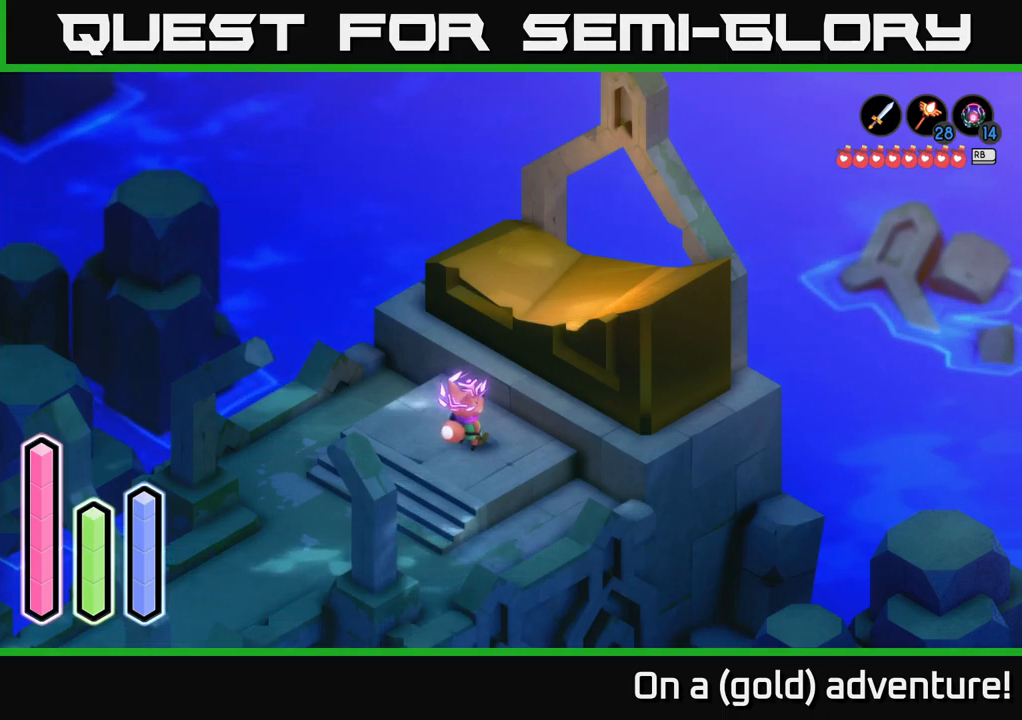
{"buttons": [], "left_stick": "center", "right_stick": "center", "events": [[33, "DPAD_DOWN", "up"], [283, "DPAD_LEFT", "down"], [417, "DPAD_LEFT", "up"]]}
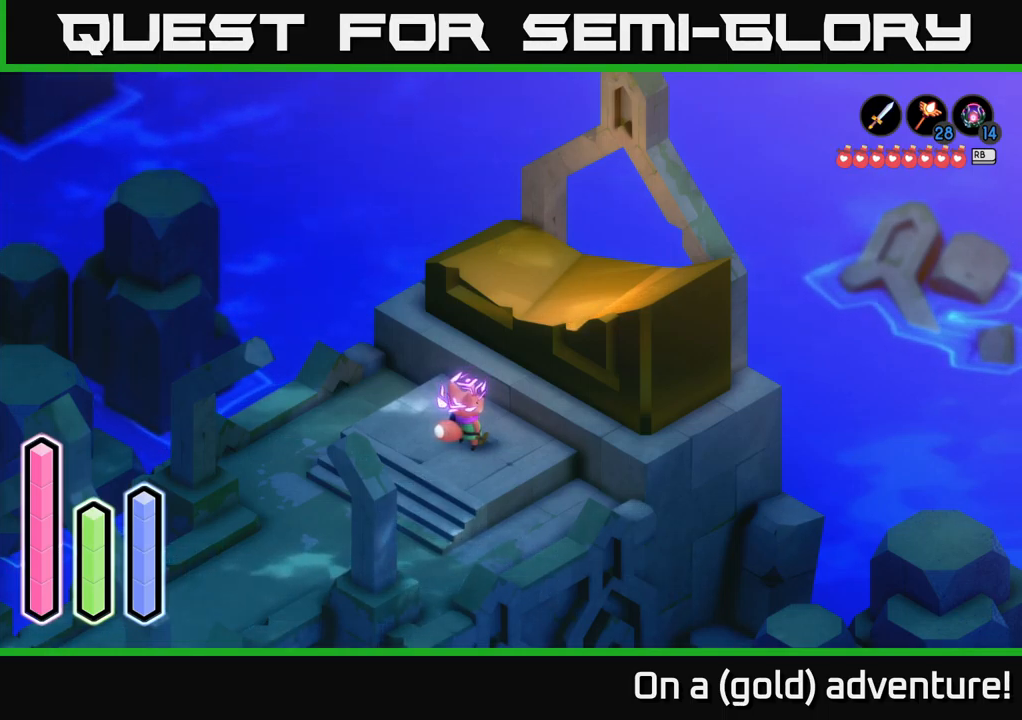
{"buttons": [], "left_stick": "center", "right_stick": "center", "events": [[83, "DPAD_UP", "down"], [183, "DPAD_UP", "up"]]}
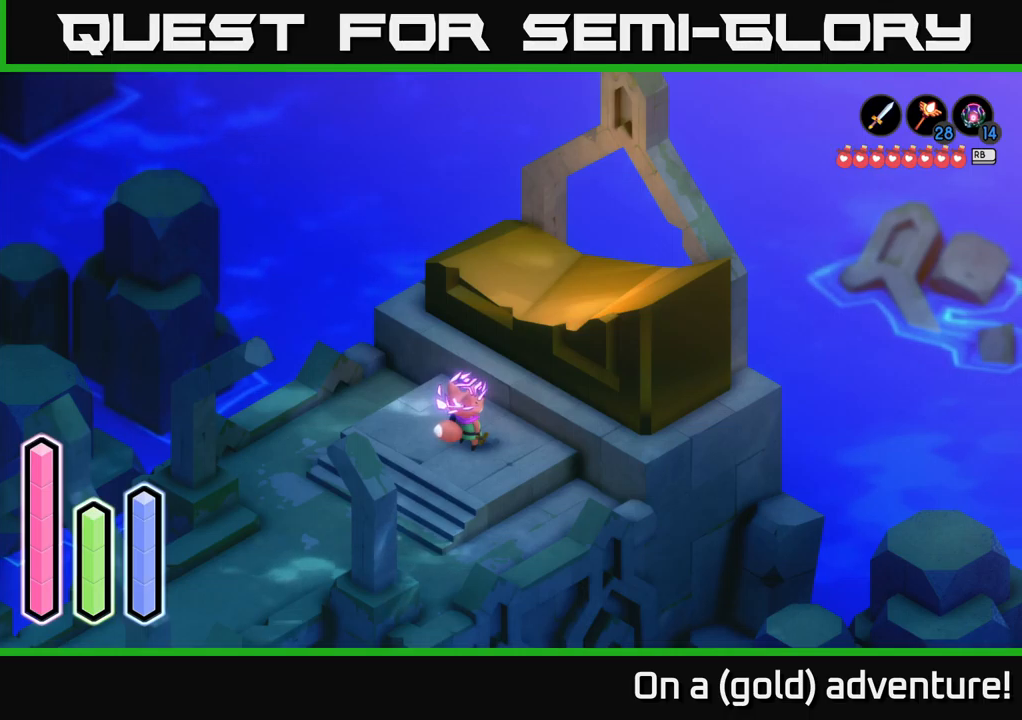
{"buttons": [], "left_stick": "center", "right_stick": "center", "events": []}
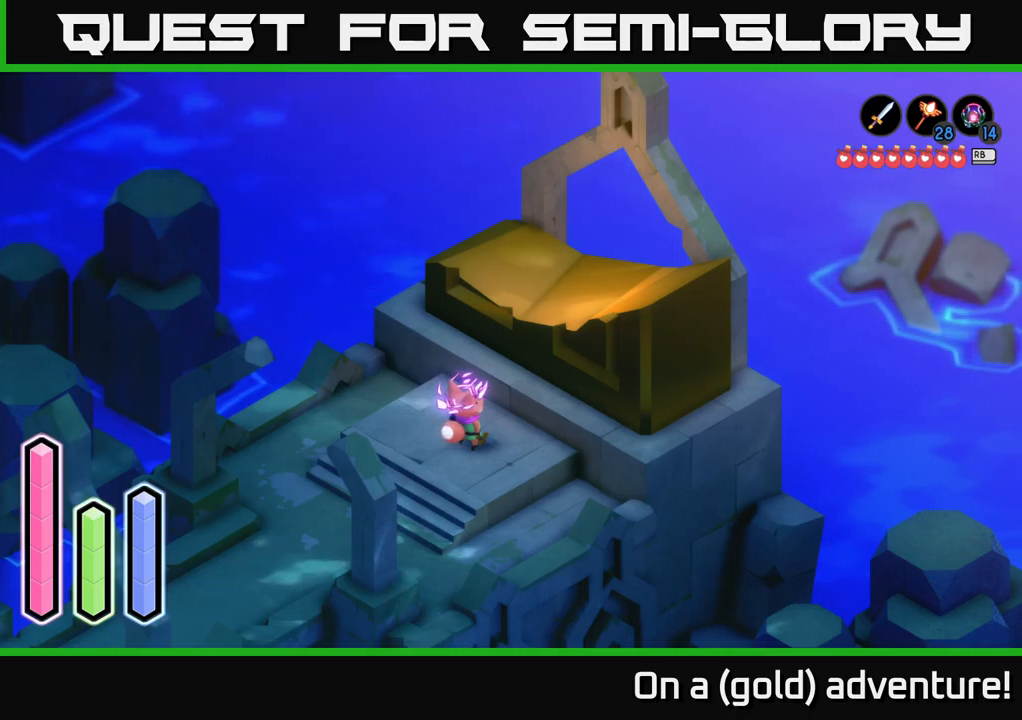
{"buttons": [], "left_stick": "center", "right_stick": "center", "events": []}
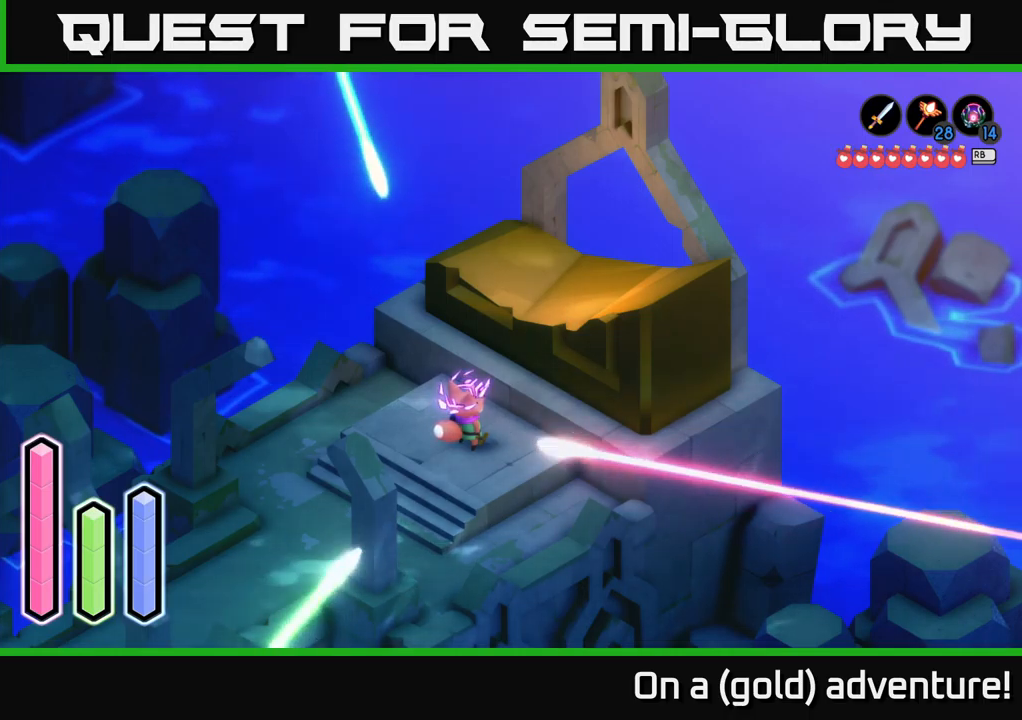
{"buttons": [], "left_stick": "center", "right_stick": "center", "events": []}
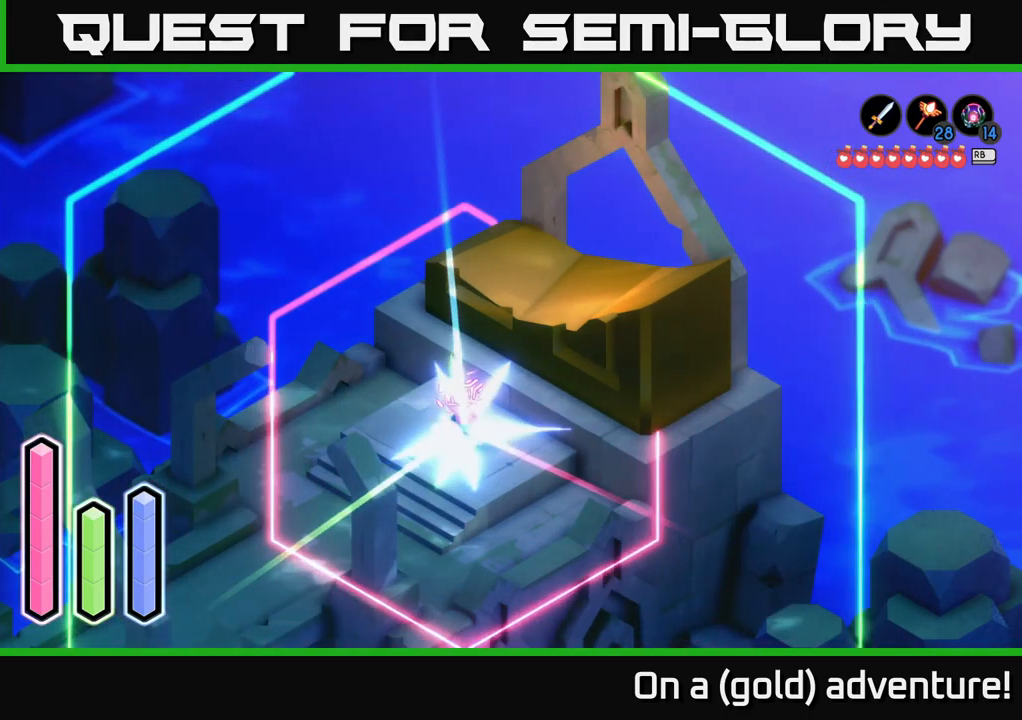
{"buttons": [], "left_stick": "down-left", "right_stick": "center", "events": [[67, "left_stick", "down"], [233, "left_stick", "left"], [300, "left_stick", "down-left"]]}
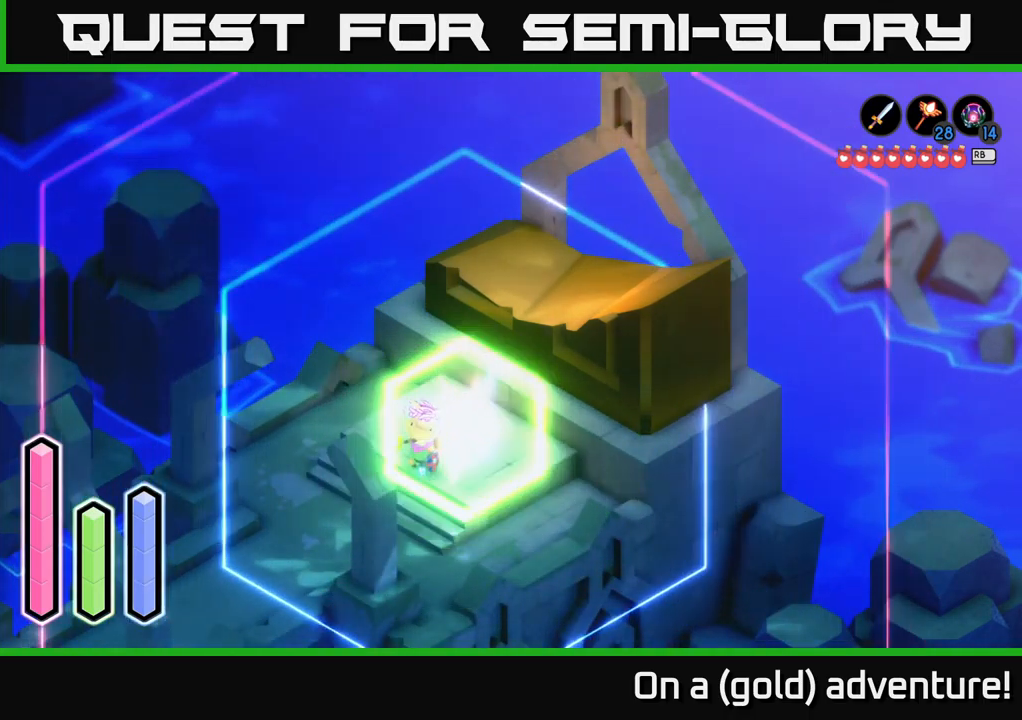
{"buttons": [], "left_stick": "center", "right_stick": "center", "events": [[300, "left_stick", "up-right"], [500, "left_stick", "center"]]}
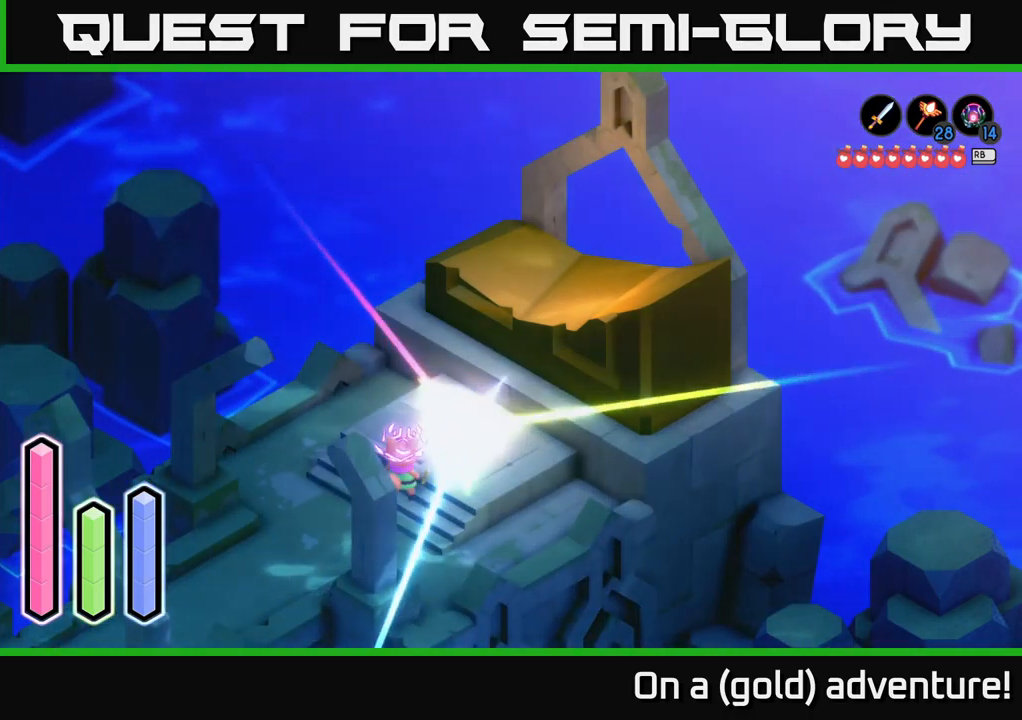
{"buttons": [], "left_stick": "center", "right_stick": "center", "events": []}
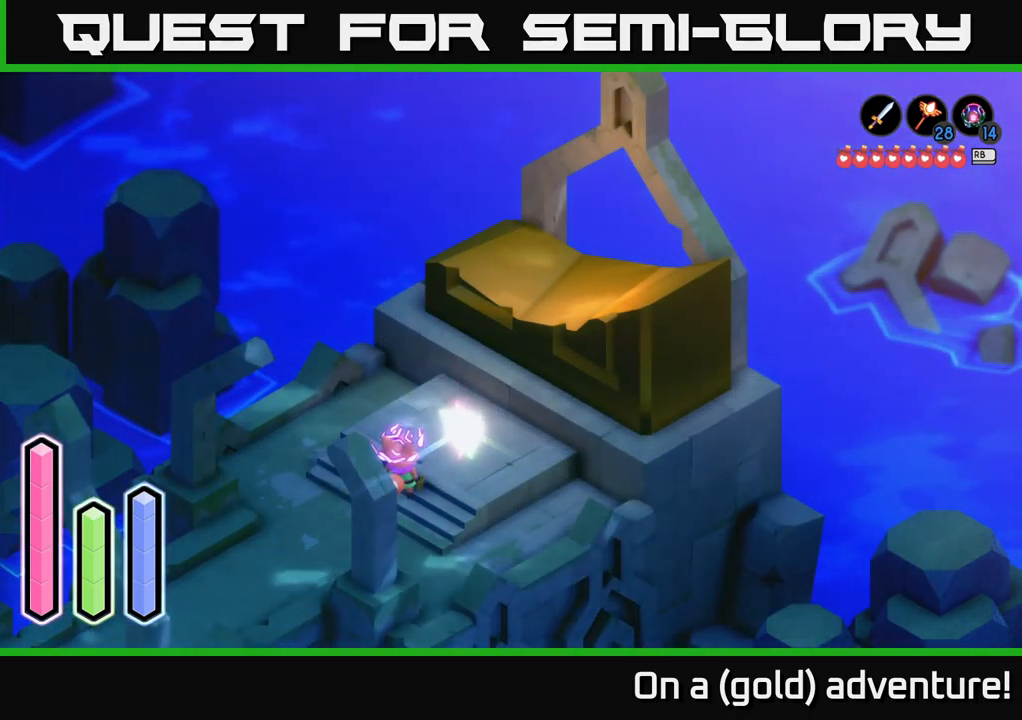
{"buttons": [], "left_stick": "center", "right_stick": "center", "events": []}
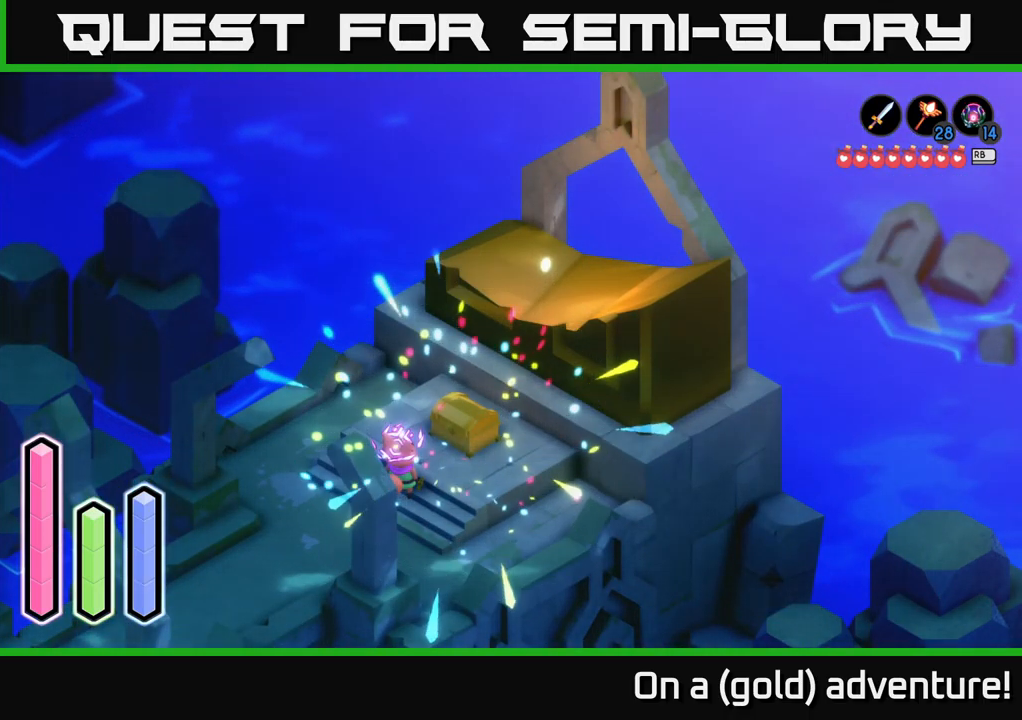
{"buttons": [], "left_stick": "up-right", "right_stick": "center", "events": [[200, "left_stick", "up-right"]]}
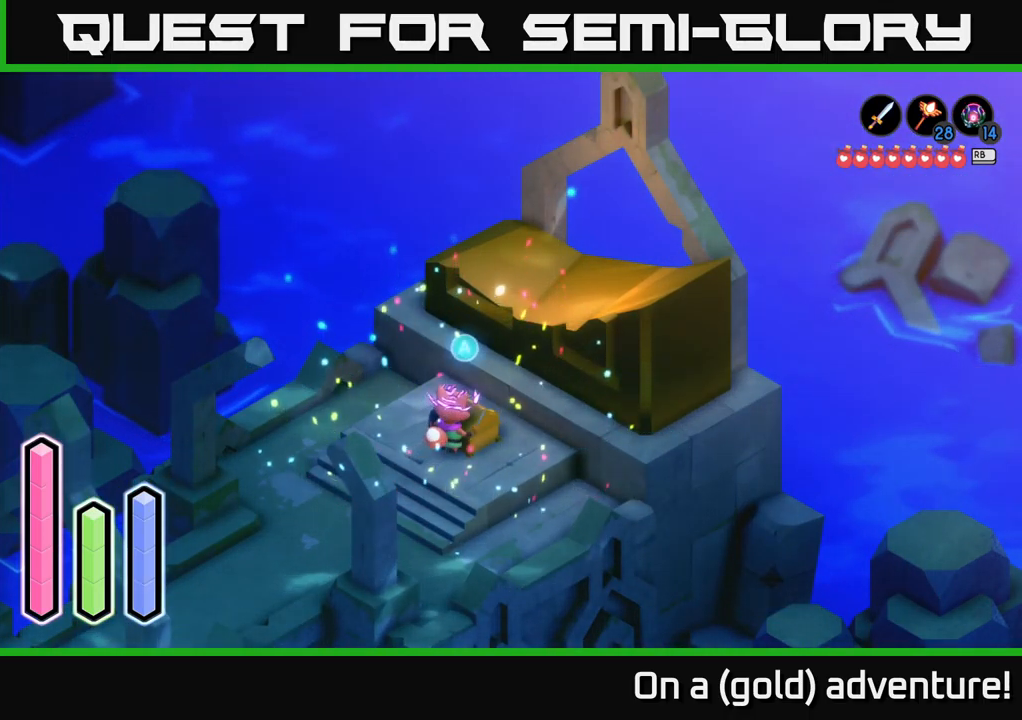
{"buttons": ["A"], "left_stick": "center", "right_stick": "center", "events": [[83, "left_stick", "center"], [467, "A", "down"]]}